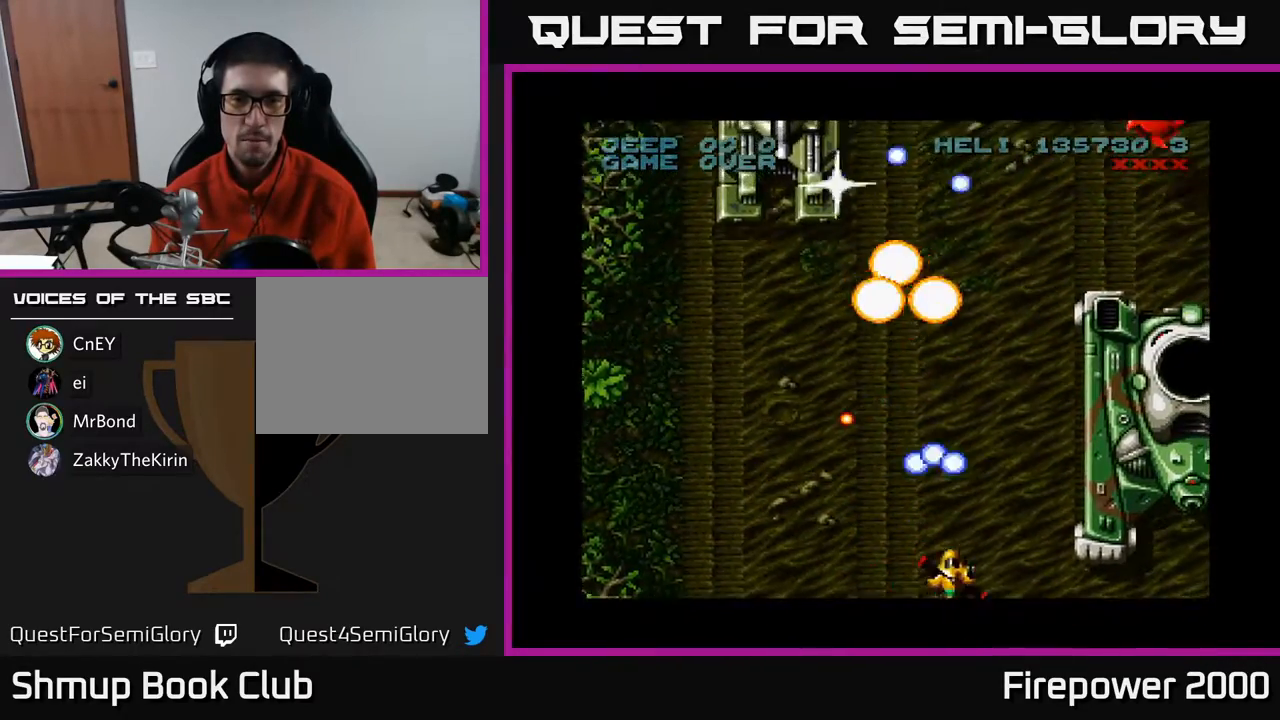
Gameplay with a controller (Xbox layout); each line is a JSON object with the inputs held at the frame after it. "events" lists button and stick changes between this image and that frame as [ms after this image, input, new state], when the widget could be followed in between. Not read: left_stick right_stick.
{"buttons": ["A", "DPAD_RIGHT"], "events": []}
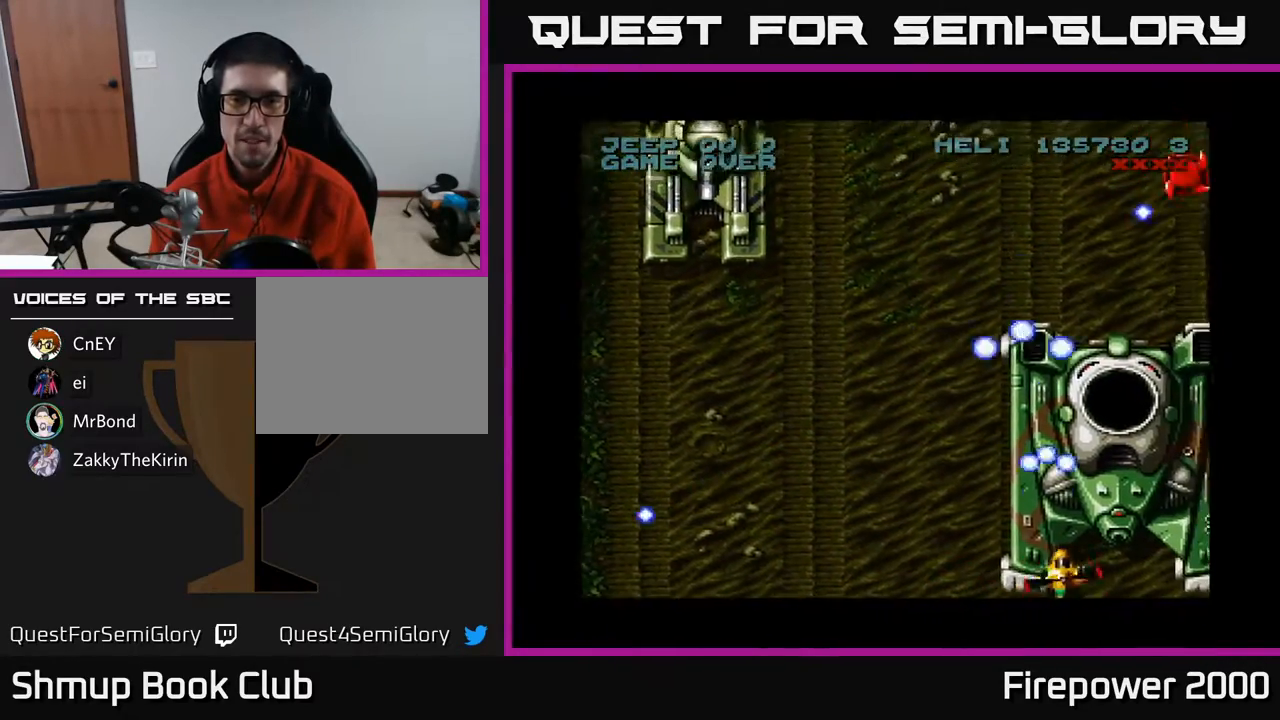
{"buttons": ["A", "DPAD_RIGHT"], "events": [[150, "DPAD_RIGHT", "up"], [483, "DPAD_RIGHT", "down"]]}
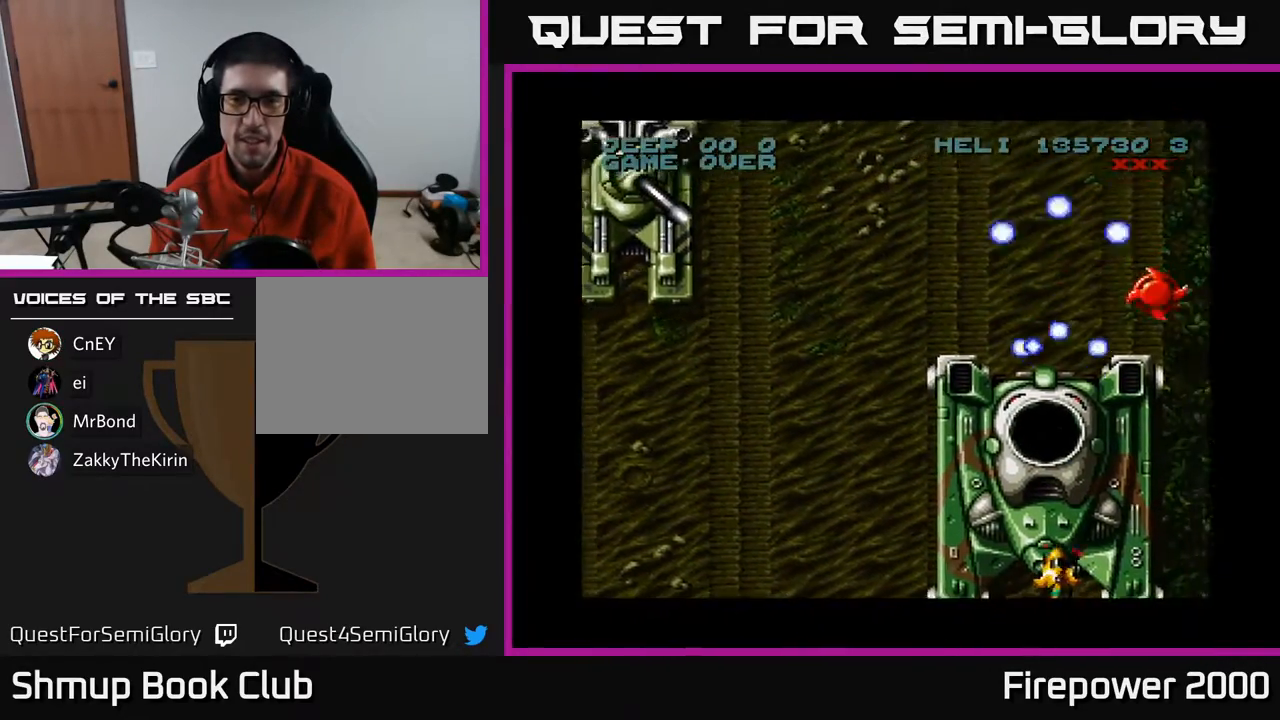
{"buttons": ["A"], "events": [[183, "DPAD_RIGHT", "up"]]}
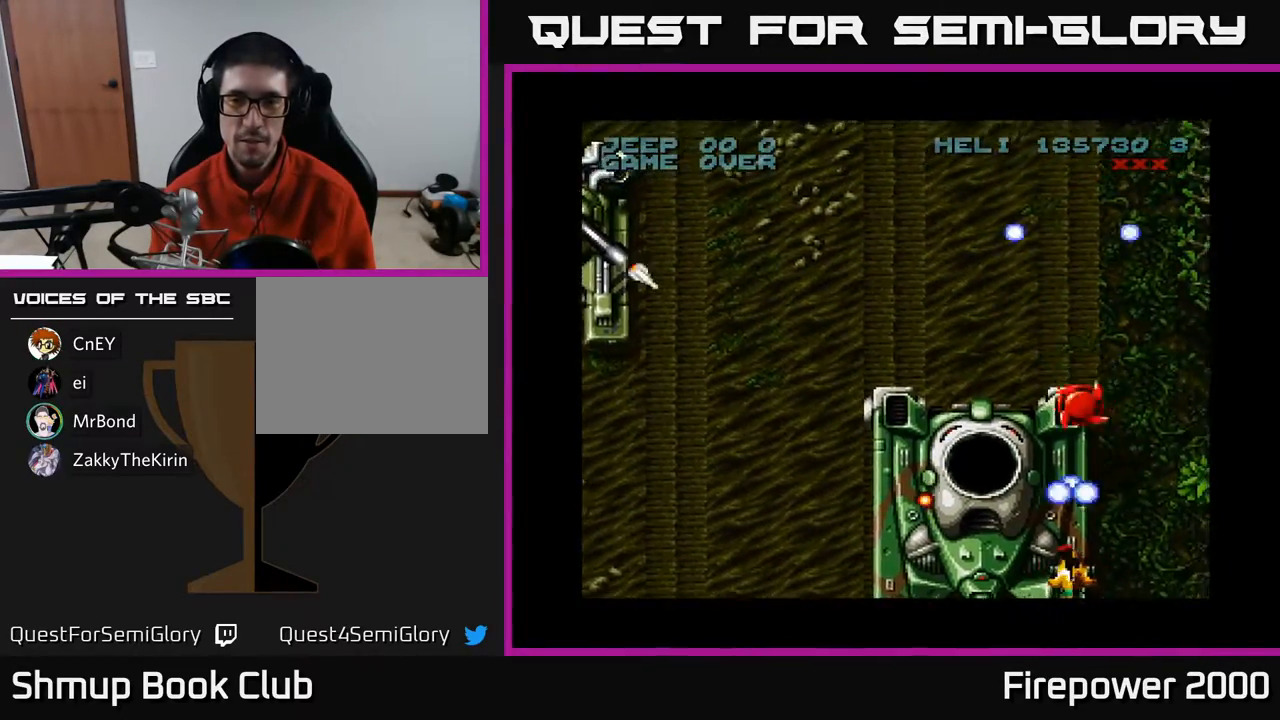
{"buttons": ["A", "DPAD_LEFT"], "events": [[67, "DPAD_LEFT", "down"]]}
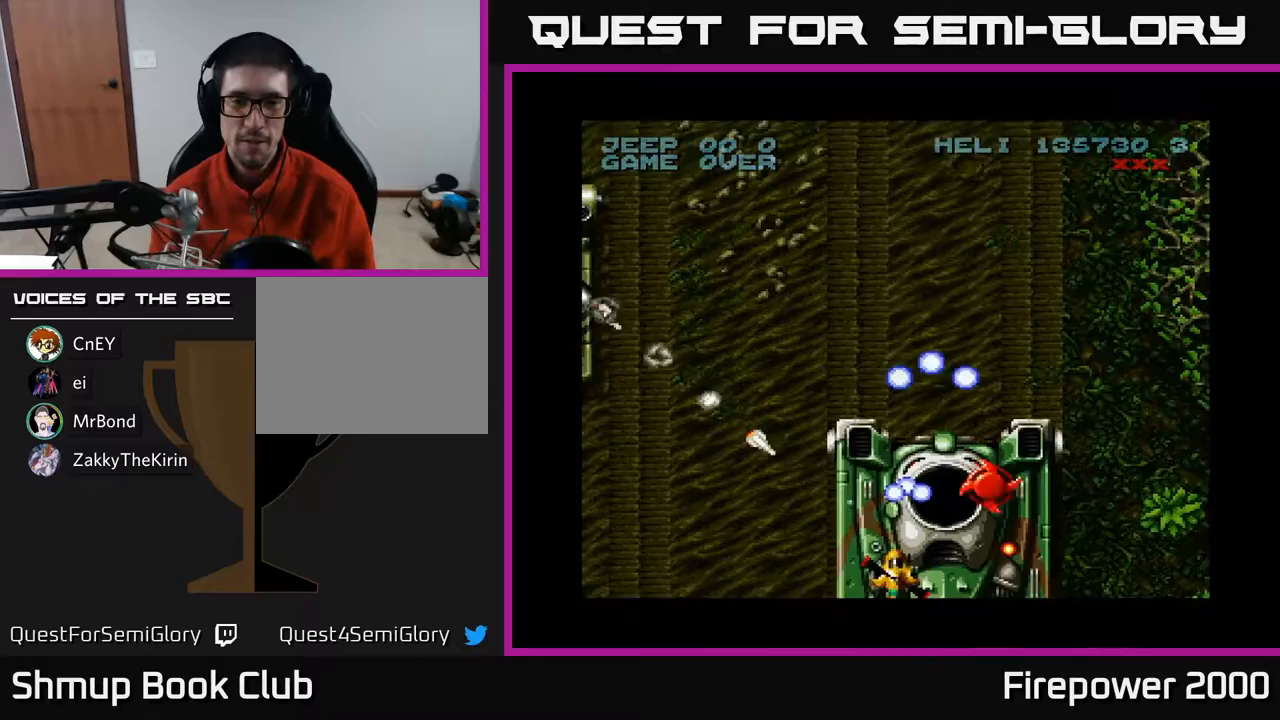
{"buttons": ["A", "DPAD_LEFT"], "events": []}
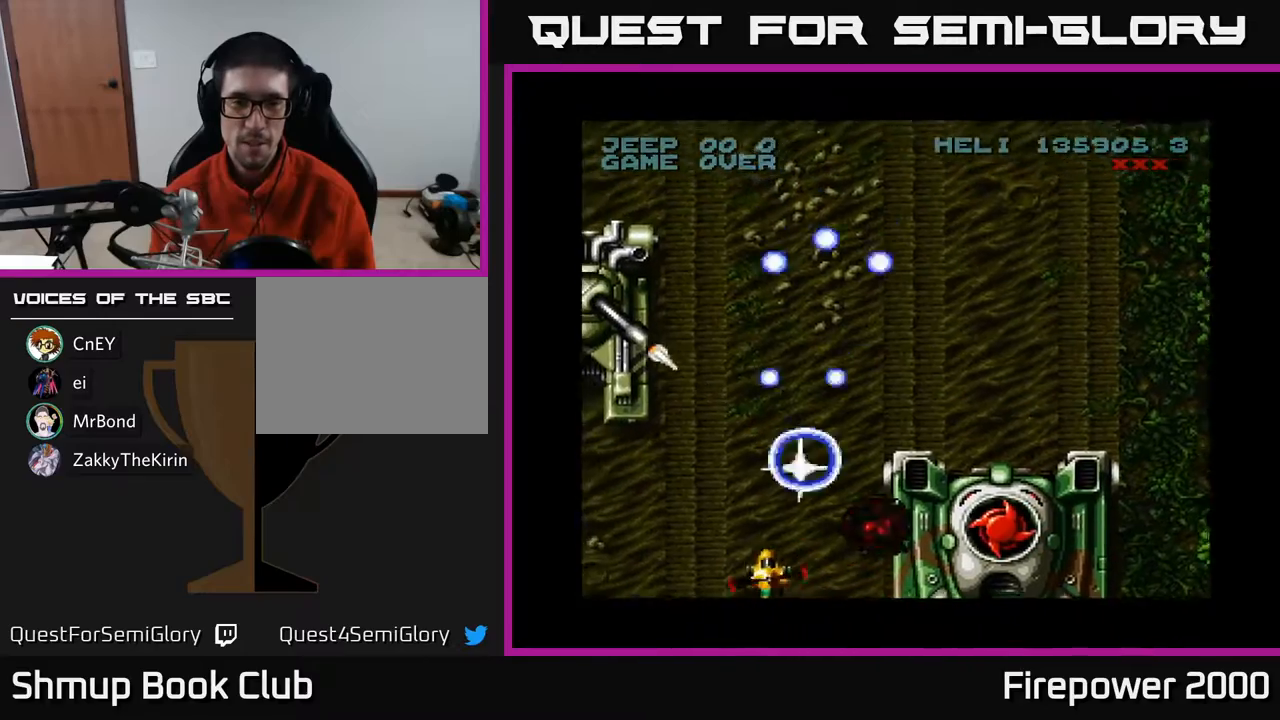
{"buttons": ["A", "DPAD_UP"], "events": [[400, "DPAD_LEFT", "up"], [400, "DPAD_UP", "down"]]}
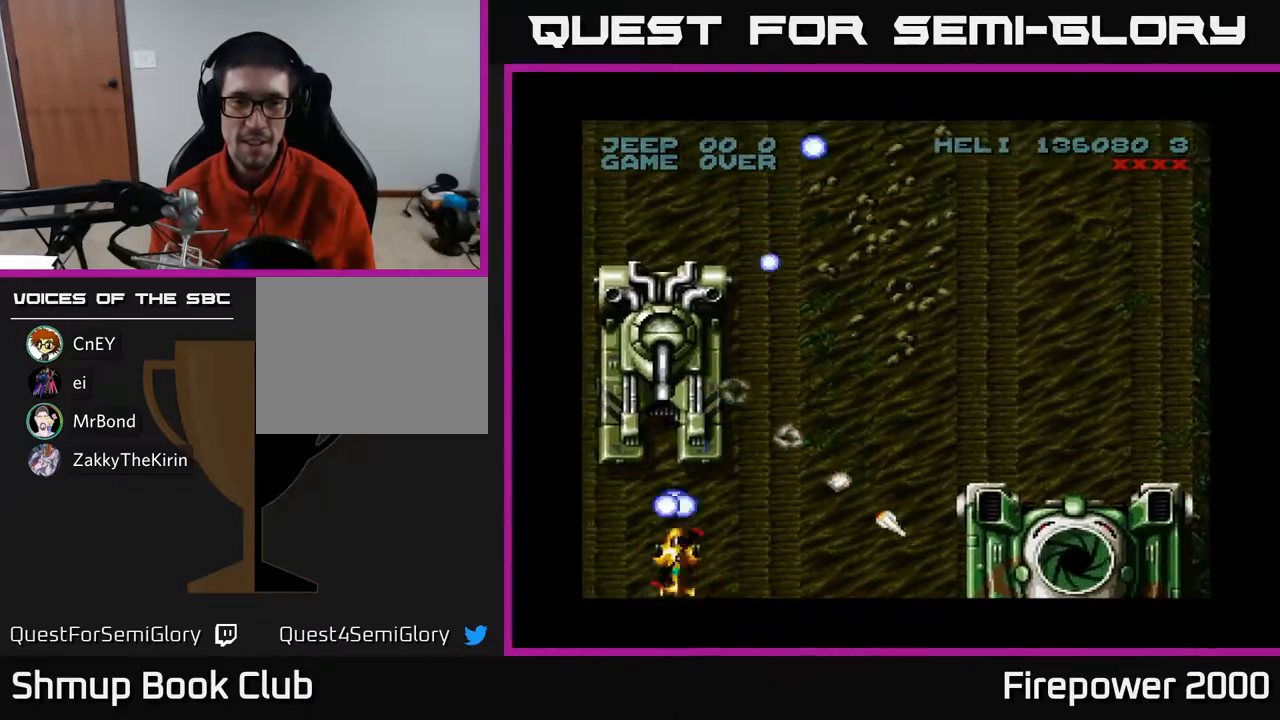
{"buttons": ["A"], "events": [[67, "DPAD_UP", "up"]]}
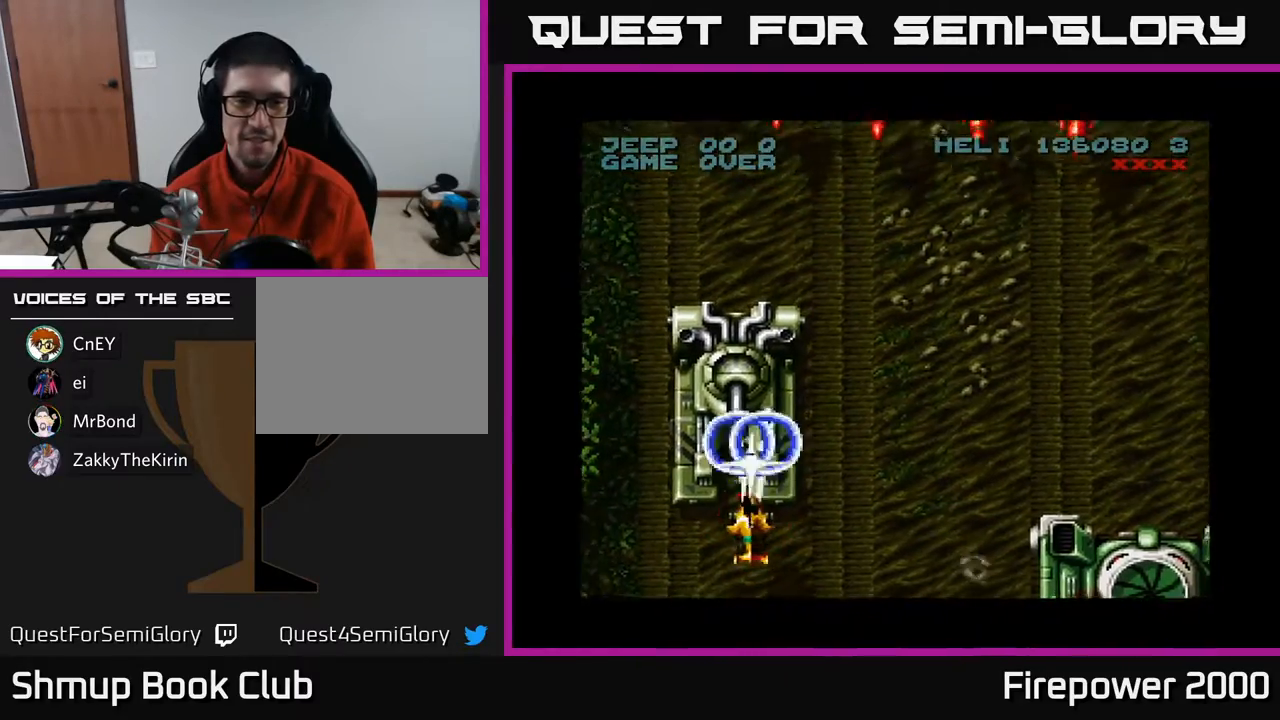
{"buttons": ["A"], "events": [[33, "DPAD_DOWN", "down"], [100, "DPAD_DOWN", "up"], [317, "DPAD_DOWN", "down"], [433, "DPAD_DOWN", "up"]]}
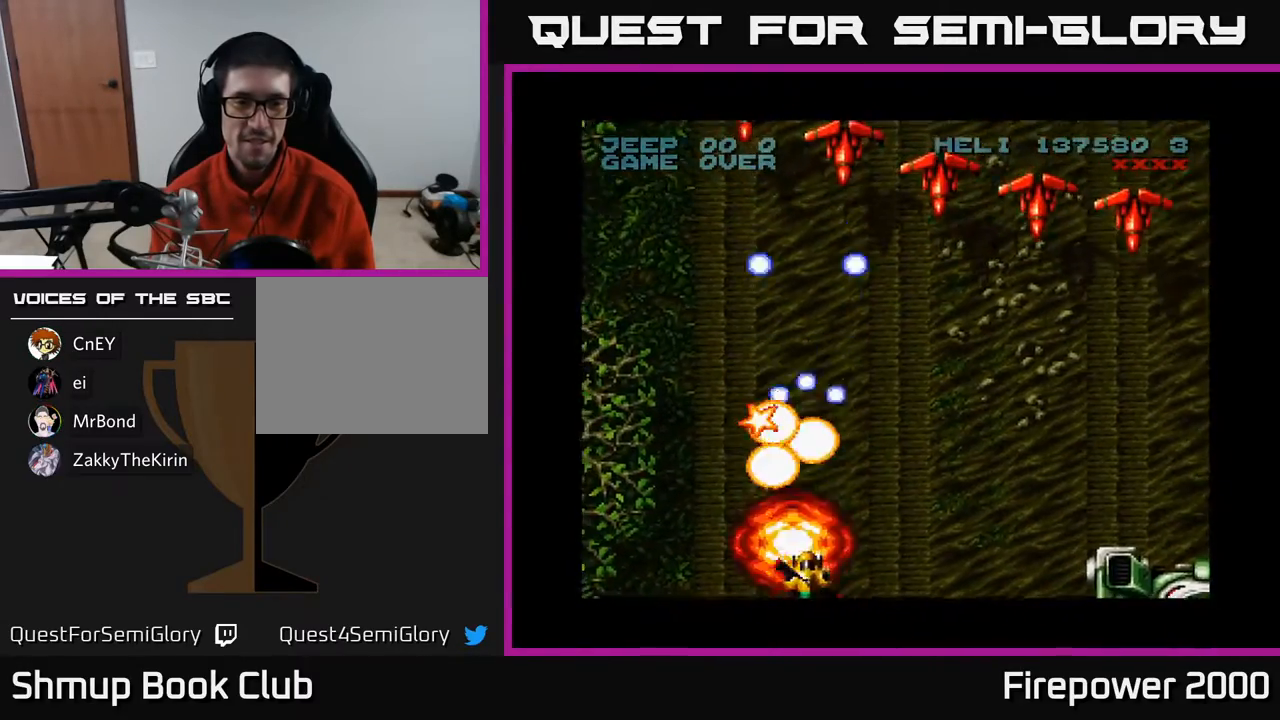
{"buttons": ["A", "DPAD_RIGHT"], "events": [[133, "DPAD_RIGHT", "down"]]}
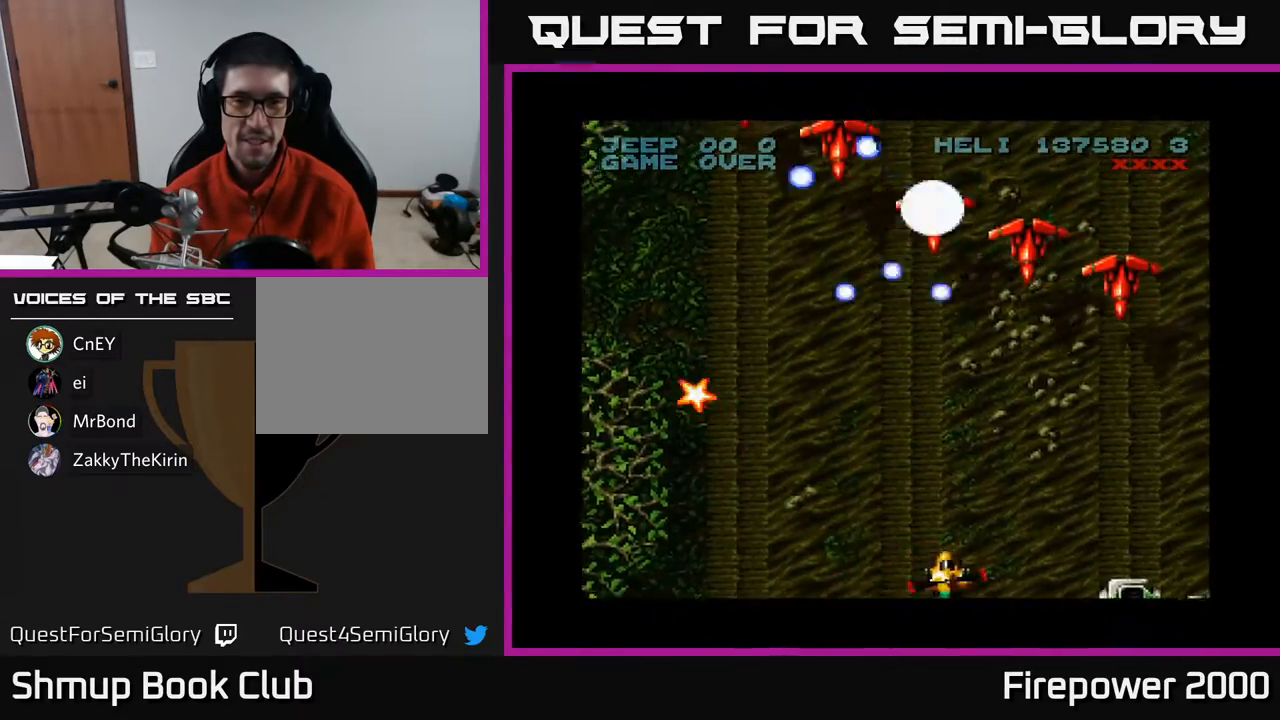
{"buttons": ["A", "DPAD_DOWN", "DPAD_RIGHT"], "events": [[133, "DPAD_RIGHT", "up"], [183, "DPAD_LEFT", "down"], [183, "DPAD_UP", "down"], [350, "DPAD_LEFT", "up"], [350, "DPAD_RIGHT", "down"], [350, "DPAD_UP", "up"], [417, "DPAD_DOWN", "down"]]}
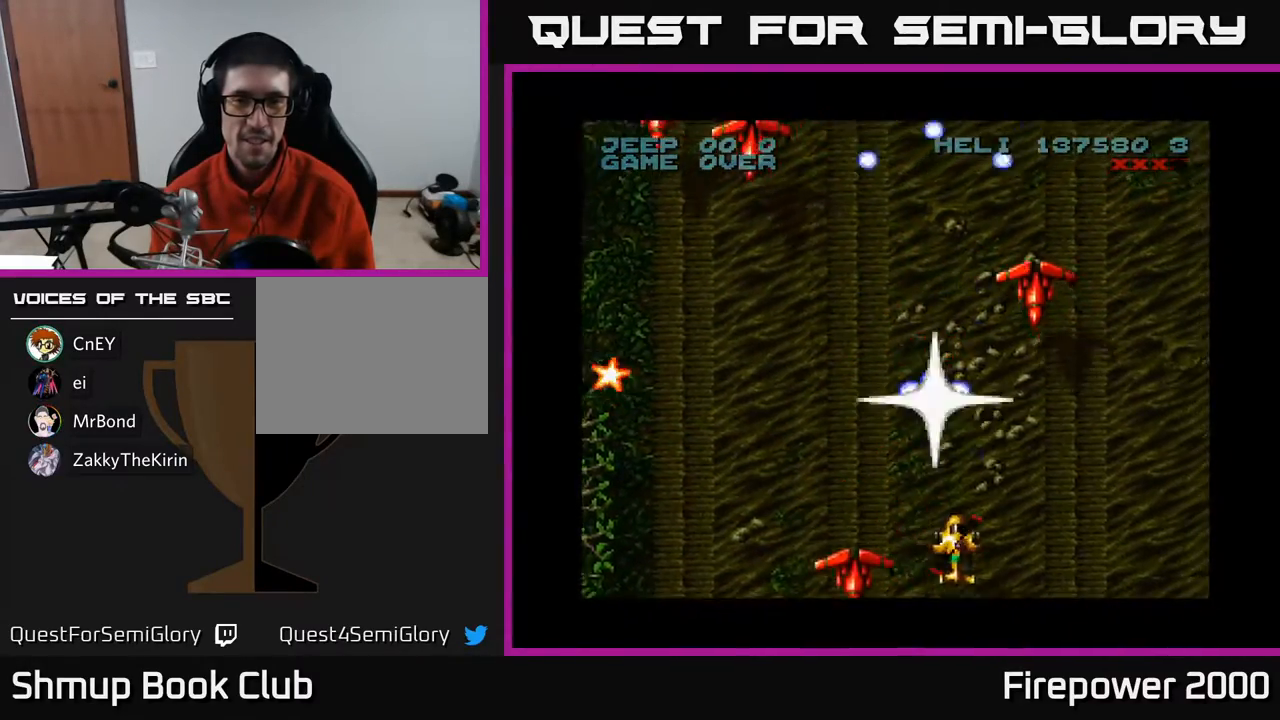
{"buttons": ["A", "DPAD_LEFT"], "events": [[250, "DPAD_DOWN", "up"], [283, "DPAD_RIGHT", "up"], [317, "DPAD_LEFT", "down"]]}
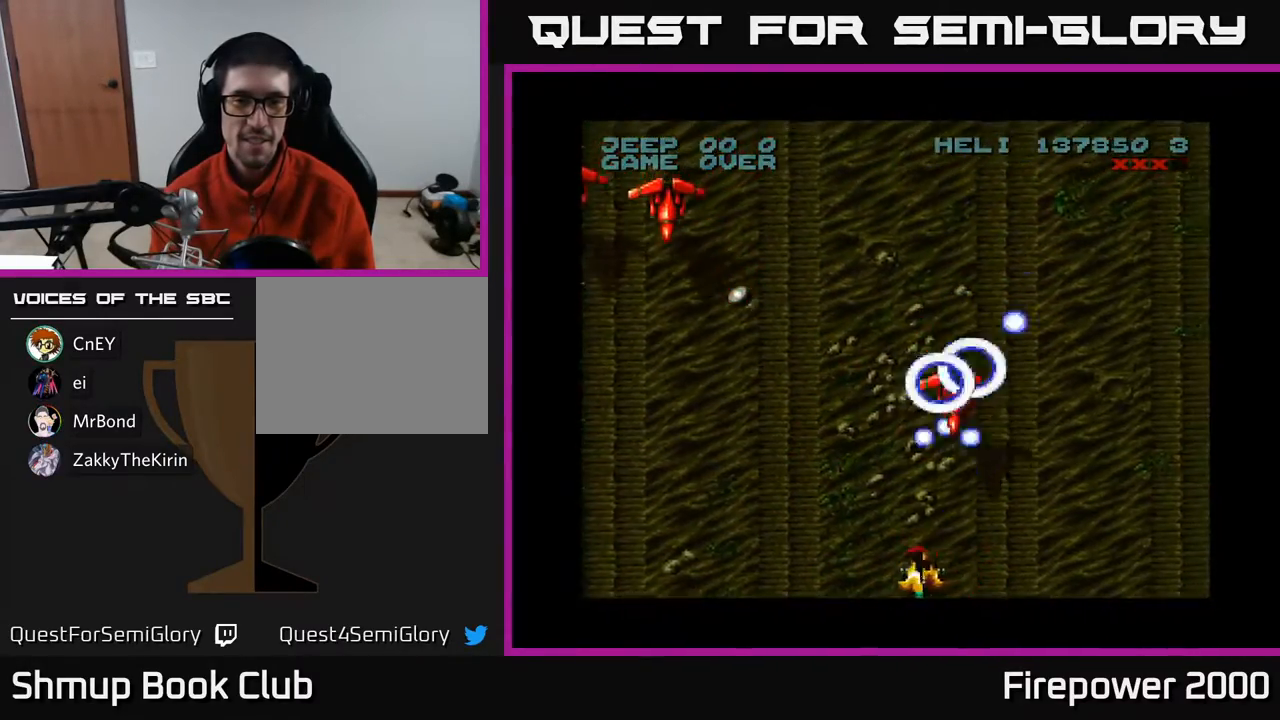
{"buttons": ["A", "DPAD_LEFT"], "events": []}
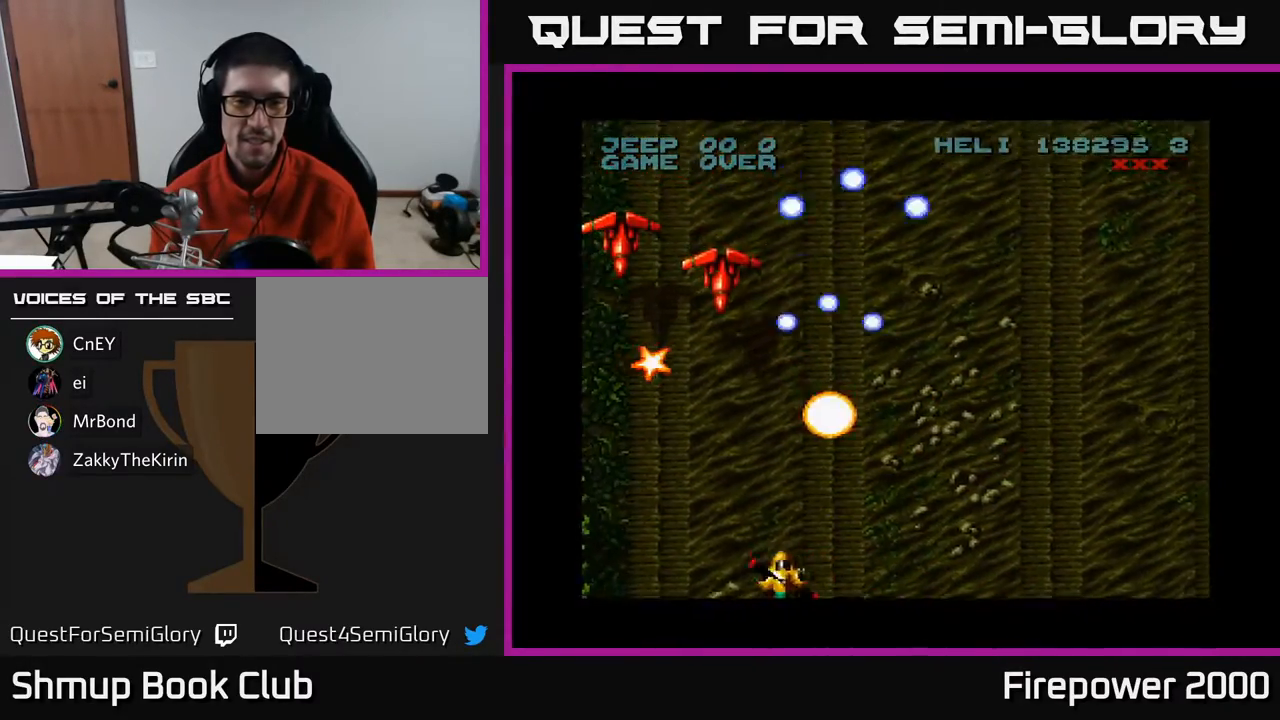
{"buttons": ["A", "DPAD_DOWN", "DPAD_LEFT"], "events": [[67, "DPAD_UP", "down"], [183, "DPAD_LEFT", "up"], [300, "DPAD_UP", "up"], [383, "DPAD_DOWN", "down"], [400, "DPAD_LEFT", "down"]]}
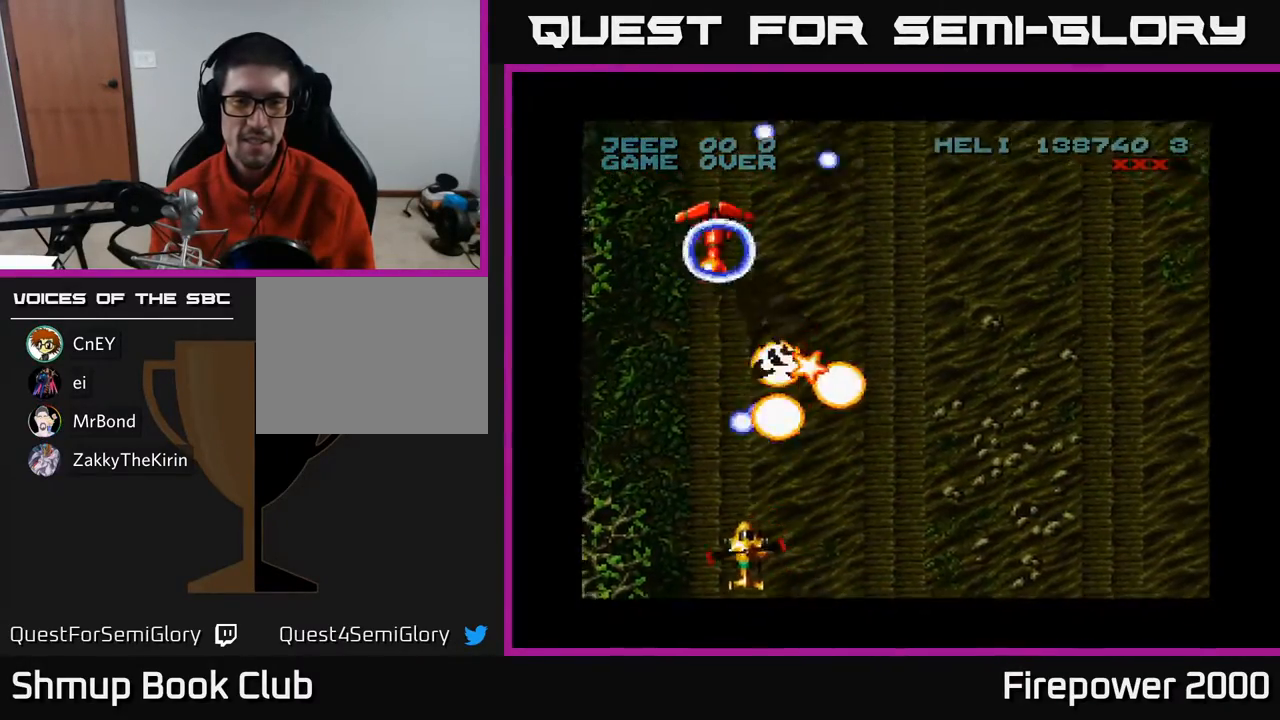
{"buttons": ["A", "DPAD_RIGHT"], "events": [[17, "DPAD_DOWN", "up"], [83, "DPAD_UP", "down"], [133, "DPAD_LEFT", "up"], [183, "DPAD_RIGHT", "down"], [283, "DPAD_UP", "up"]]}
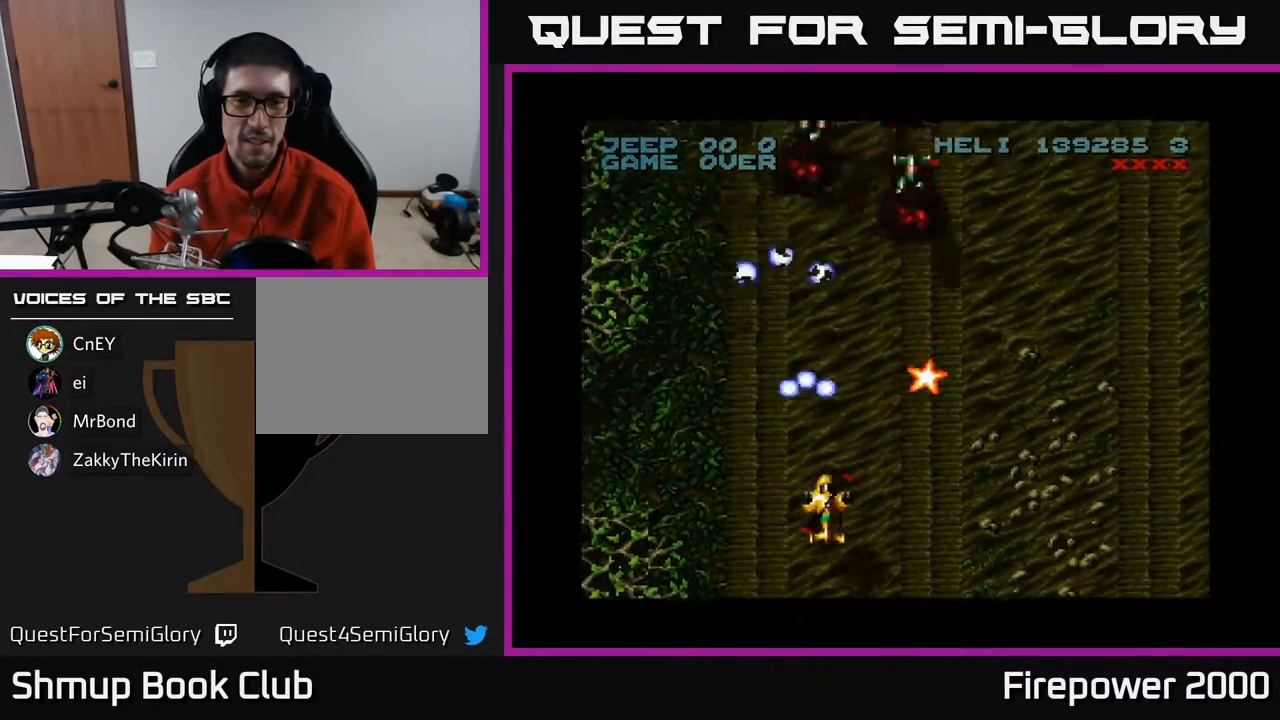
{"buttons": ["A", "DPAD_LEFT"], "events": [[17, "DPAD_UP", "down"], [450, "DPAD_RIGHT", "up"], [467, "DPAD_UP", "up"], [483, "DPAD_LEFT", "down"]]}
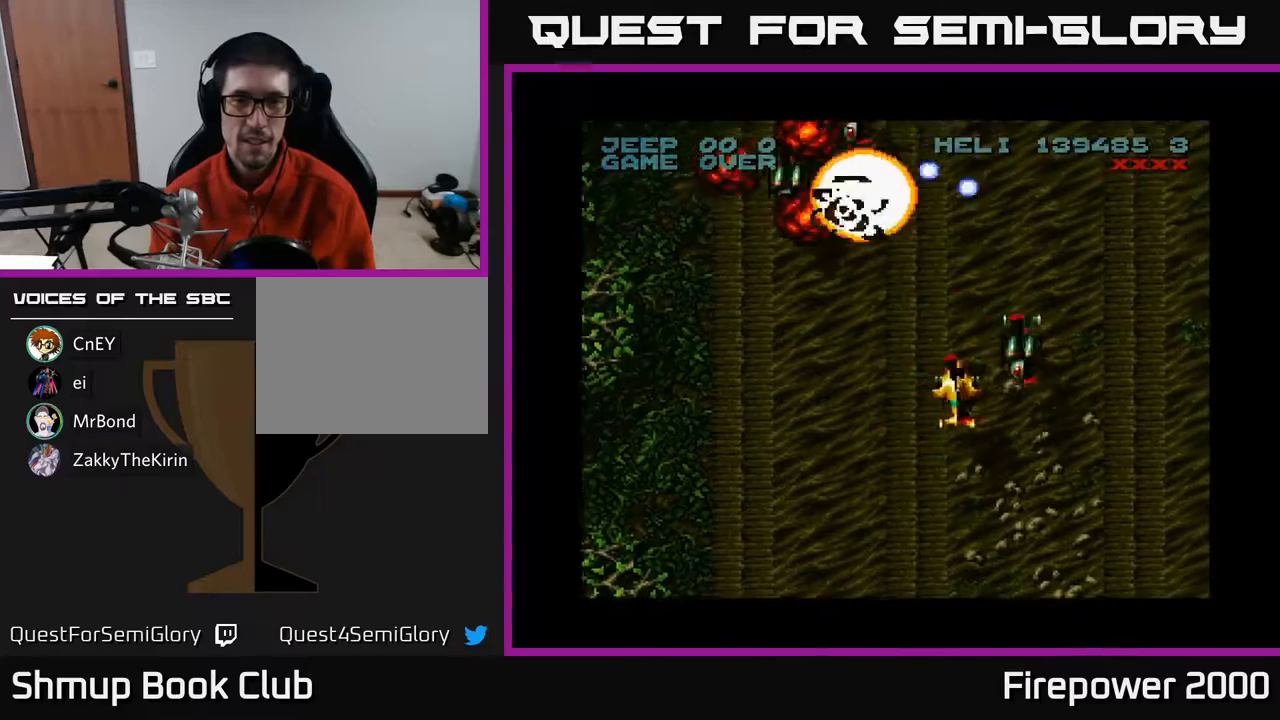
{"buttons": ["A", "DPAD_LEFT"], "events": [[67, "DPAD_DOWN", "down"], [183, "DPAD_LEFT", "up"], [417, "DPAD_LEFT", "down"], [500, "DPAD_DOWN", "up"]]}
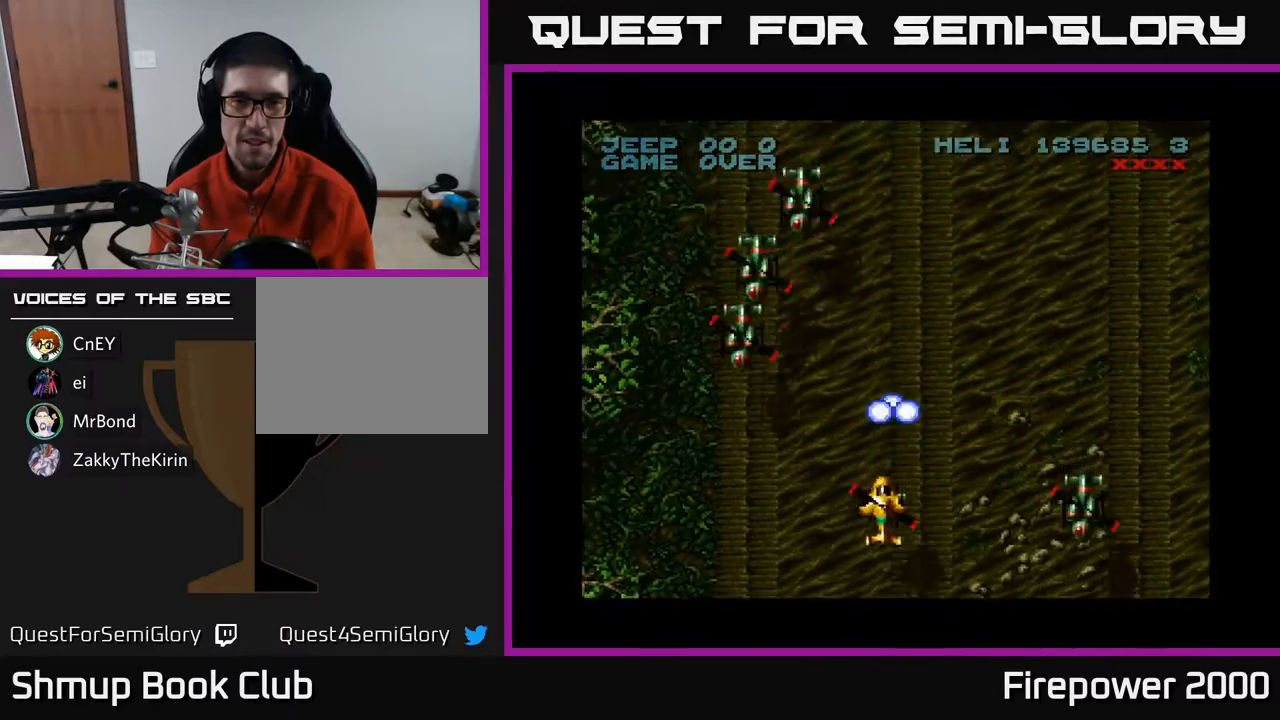
{"buttons": ["A"], "events": [[117, "DPAD_DOWN", "down"], [383, "DPAD_LEFT", "up"], [433, "DPAD_DOWN", "up"]]}
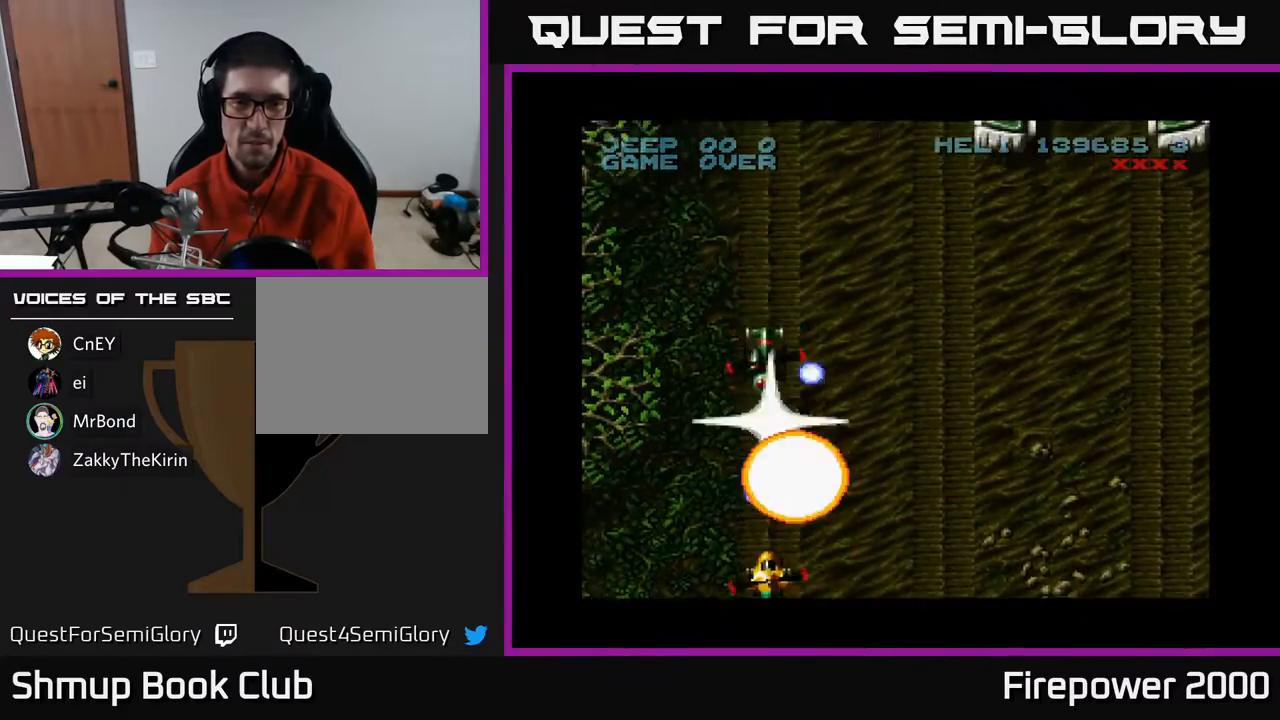
{"buttons": ["A", "DPAD_RIGHT"], "events": [[333, "DPAD_RIGHT", "down"]]}
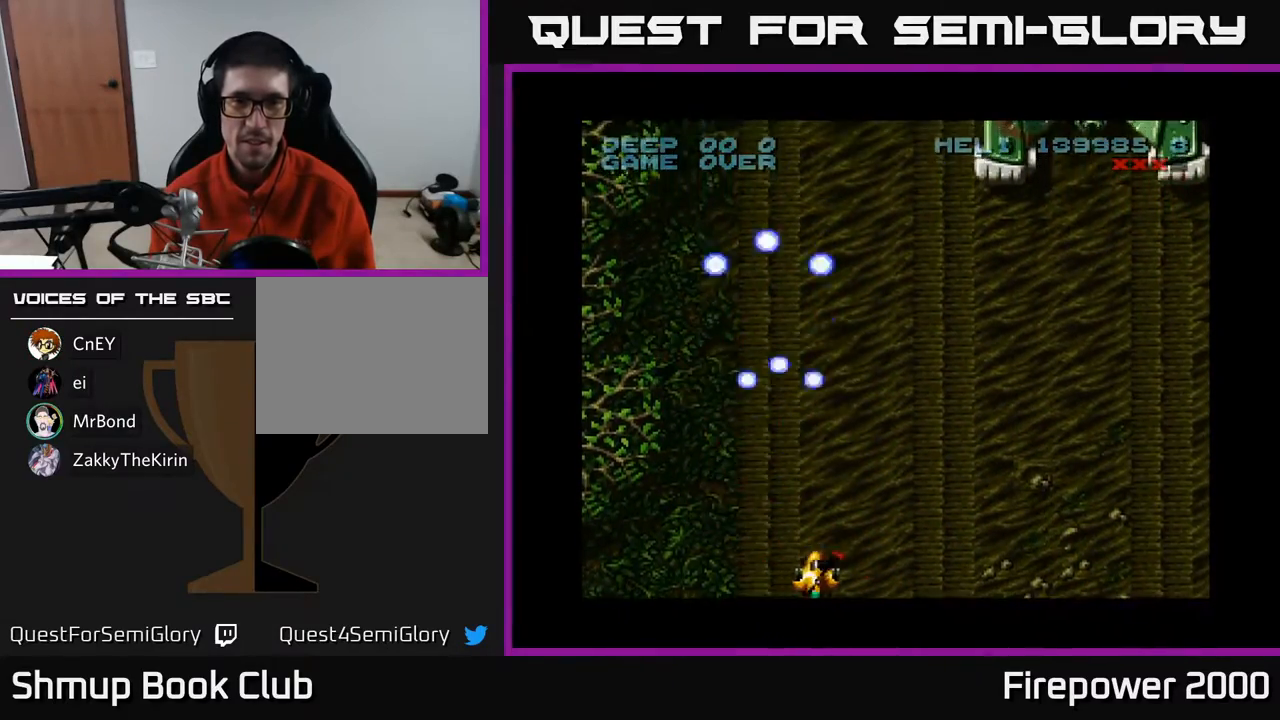
{"buttons": ["A", "DPAD_RIGHT"], "events": []}
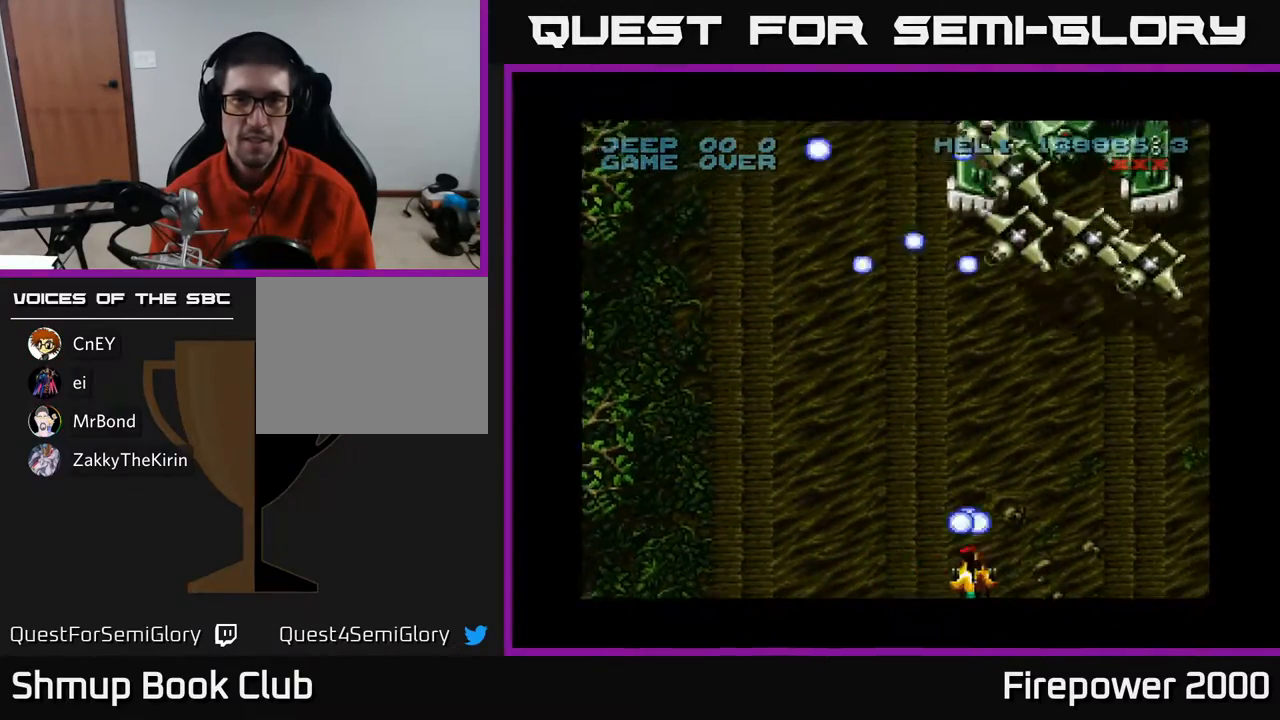
{"buttons": ["A", "DPAD_RIGHT"], "events": [[150, "DPAD_RIGHT", "up"], [267, "DPAD_LEFT", "down"], [317, "DPAD_LEFT", "up"], [383, "DPAD_RIGHT", "down"]]}
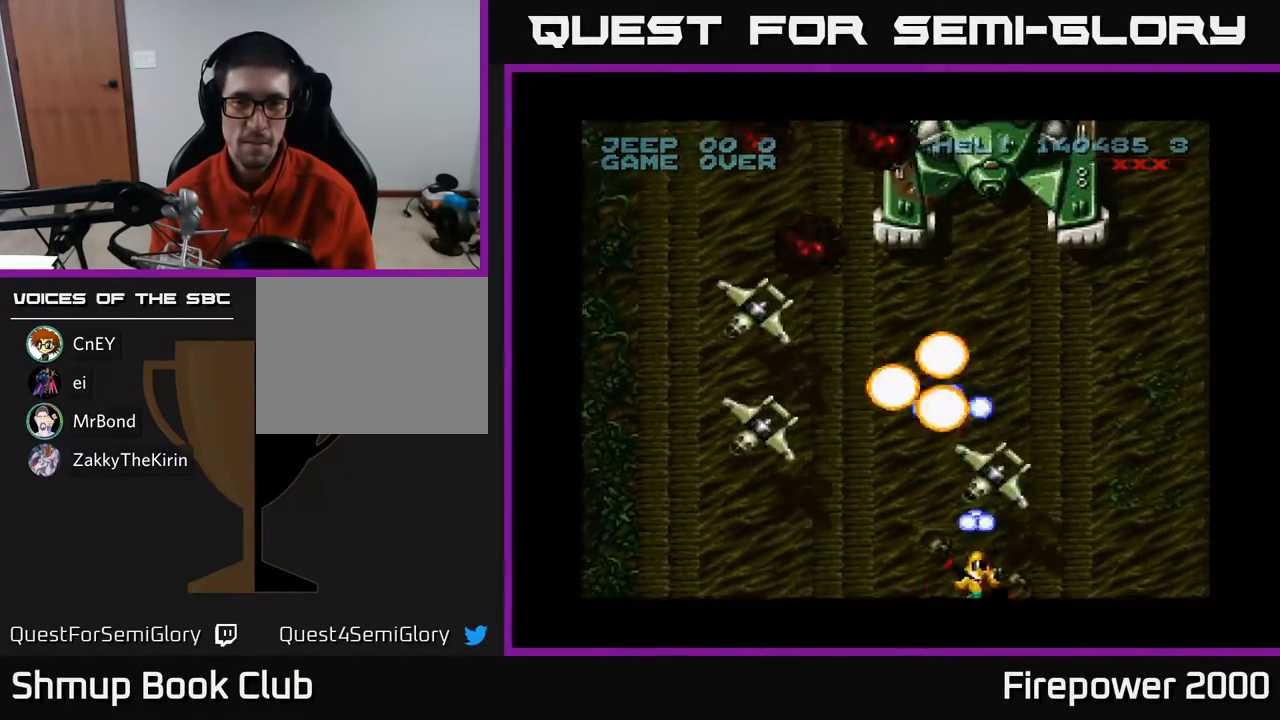
{"buttons": ["A", "DPAD_UP"], "events": [[17, "DPAD_DOWN", "down"], [67, "DPAD_RIGHT", "up"], [200, "DPAD_DOWN", "up"], [217, "DPAD_RIGHT", "down"], [250, "DPAD_RIGHT", "up"], [317, "DPAD_LEFT", "down"], [367, "DPAD_UP", "down"], [483, "DPAD_LEFT", "up"]]}
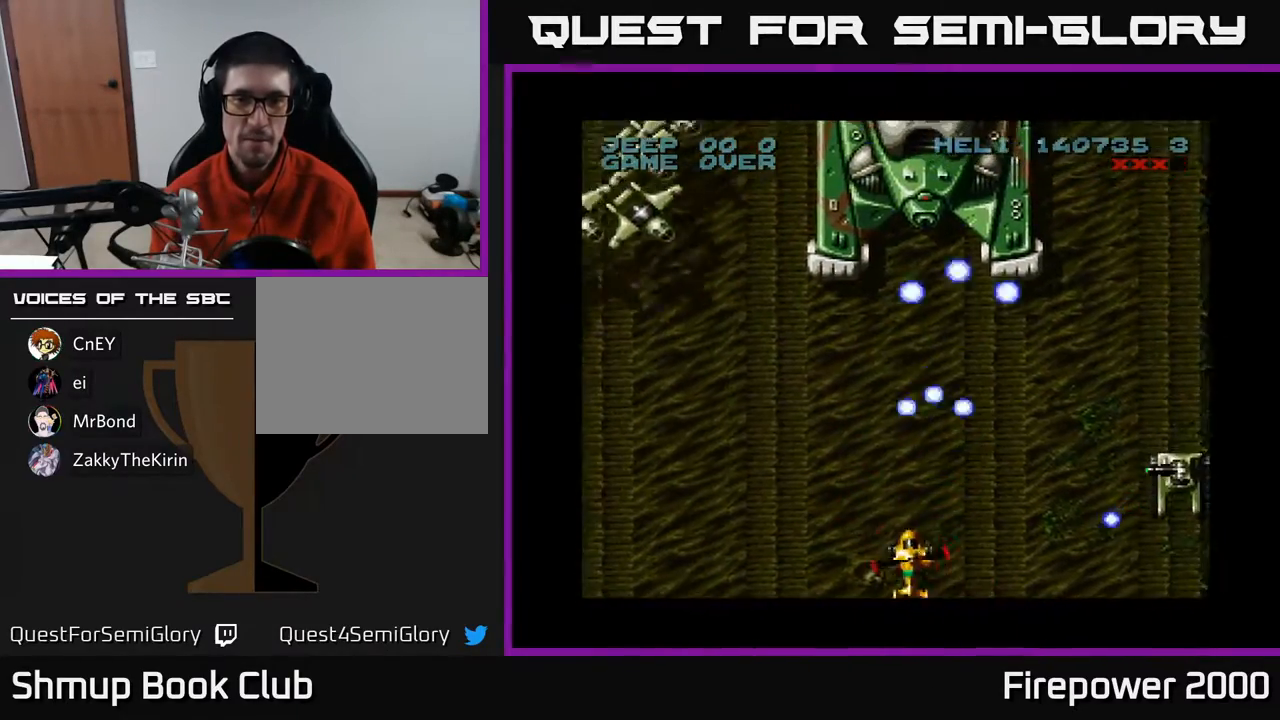
{"buttons": ["A", "DPAD_RIGHT"], "events": [[117, "DPAD_LEFT", "down"], [117, "DPAD_UP", "up"], [400, "DPAD_DOWN", "down"], [400, "DPAD_LEFT", "up"], [450, "DPAD_RIGHT", "down"], [483, "DPAD_DOWN", "up"]]}
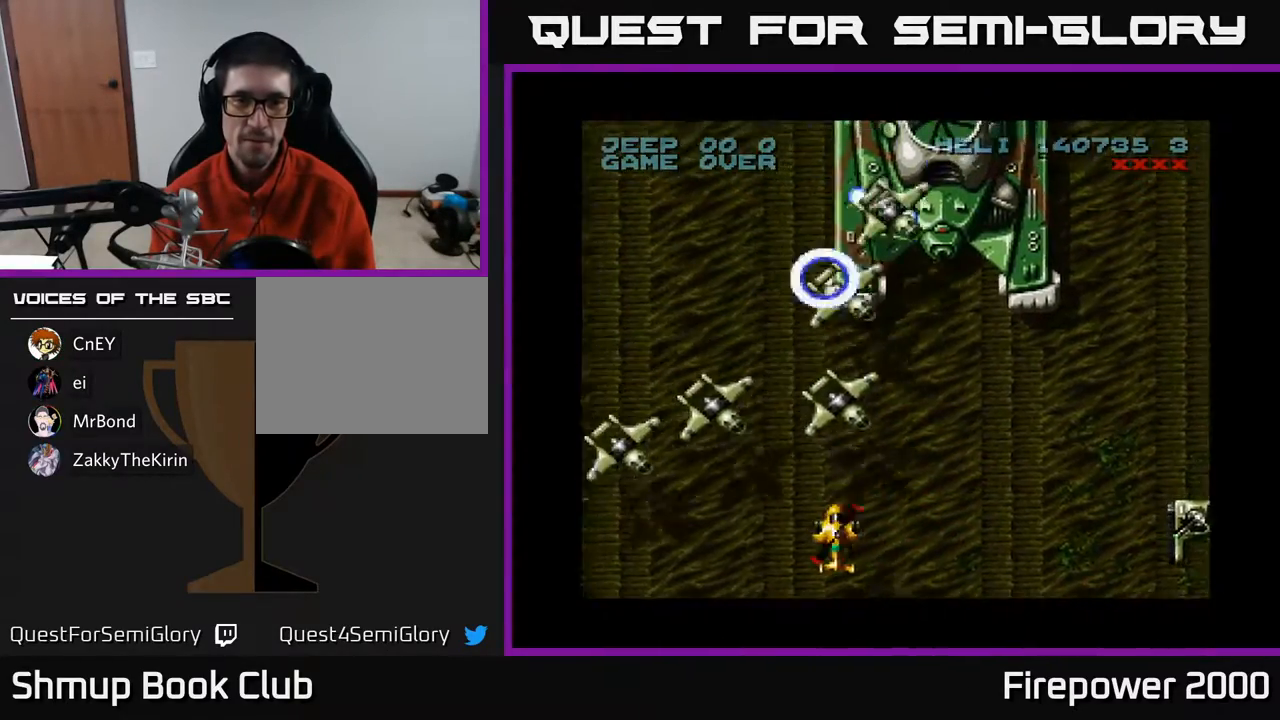
{"buttons": ["A", "DPAD_RIGHT"], "events": []}
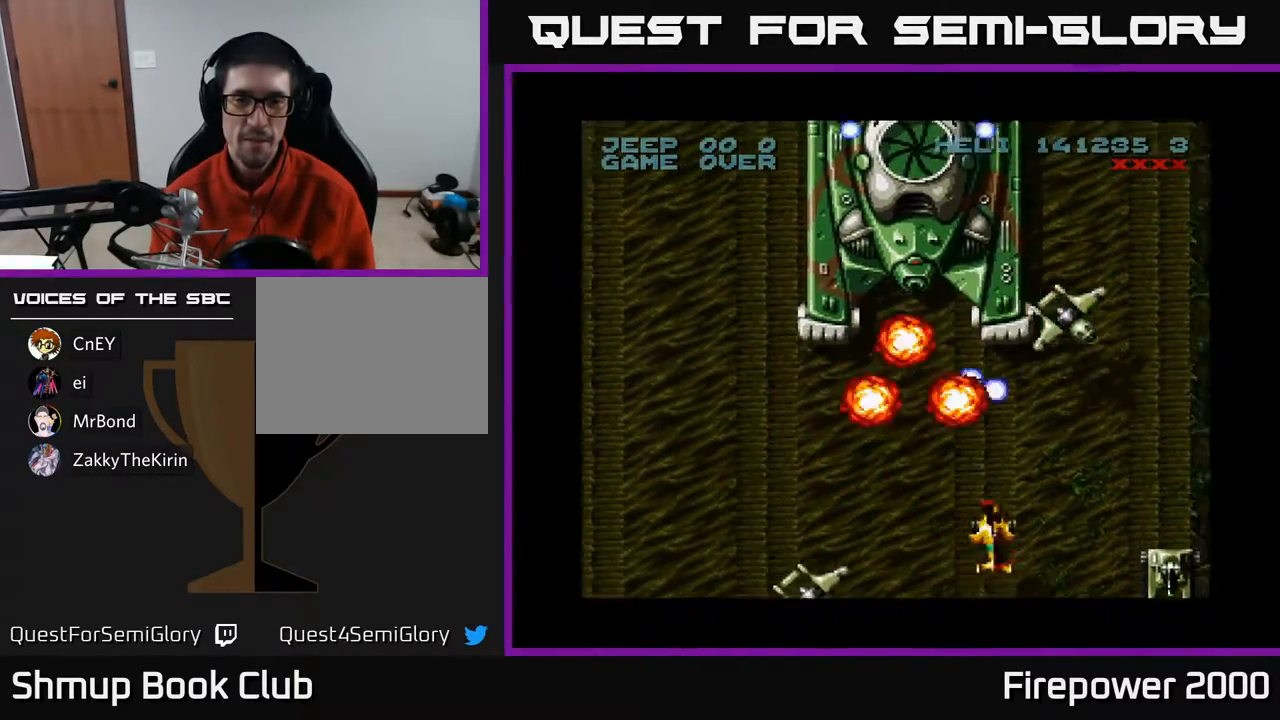
{"buttons": ["A", "DPAD_LEFT"], "events": [[250, "DPAD_RIGHT", "up"], [267, "DPAD_LEFT", "down"]]}
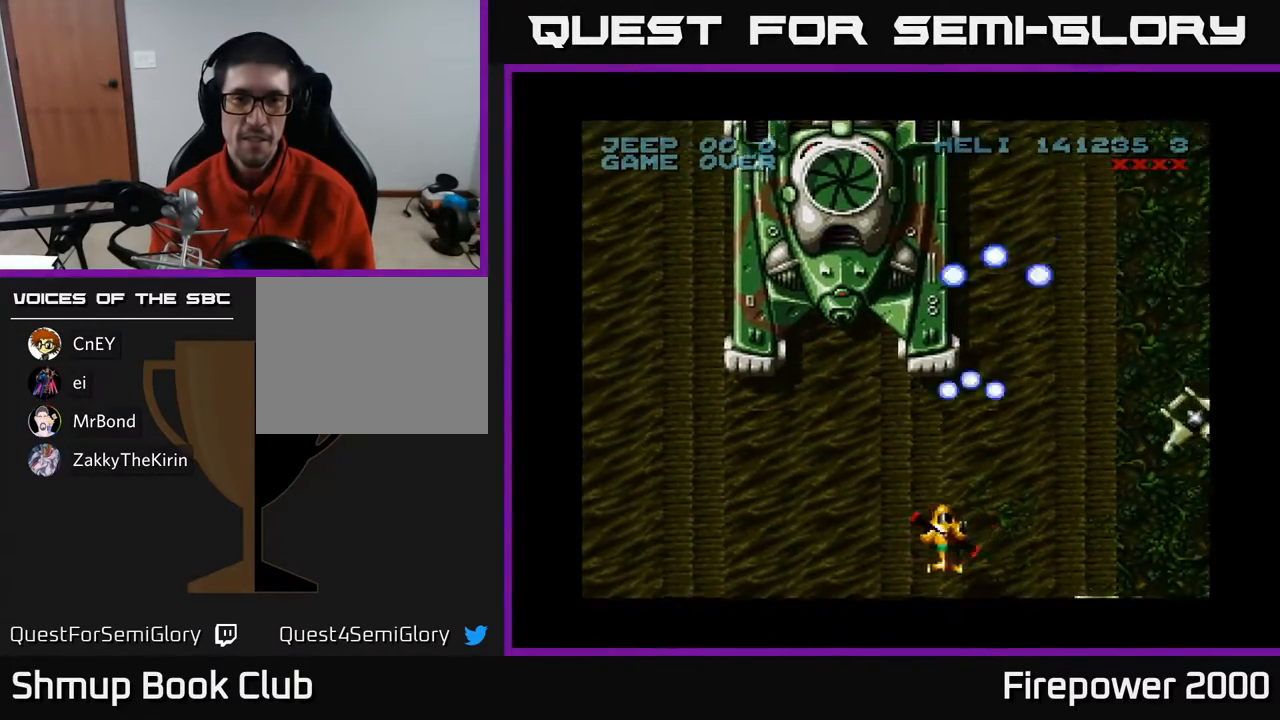
{"buttons": ["A", "DPAD_UP"], "events": [[167, "DPAD_UP", "down"], [250, "DPAD_LEFT", "up"]]}
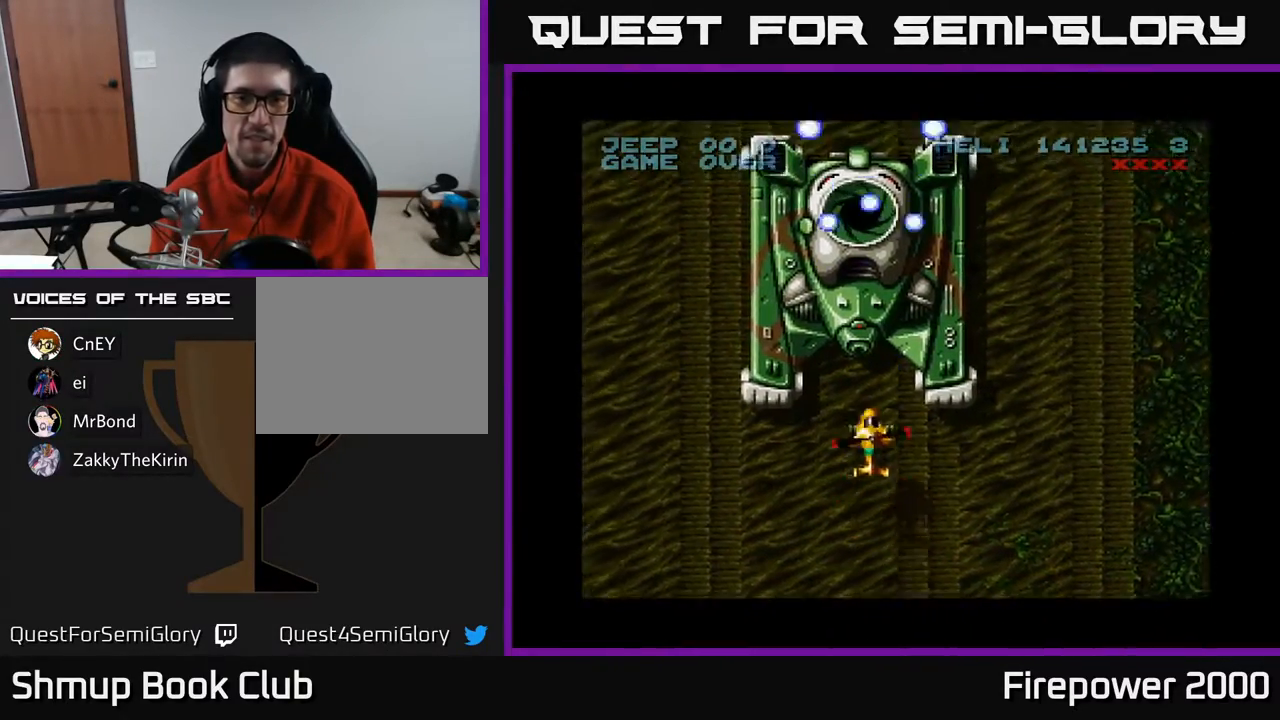
{"buttons": ["A"], "events": [[150, "DPAD_UP", "up"]]}
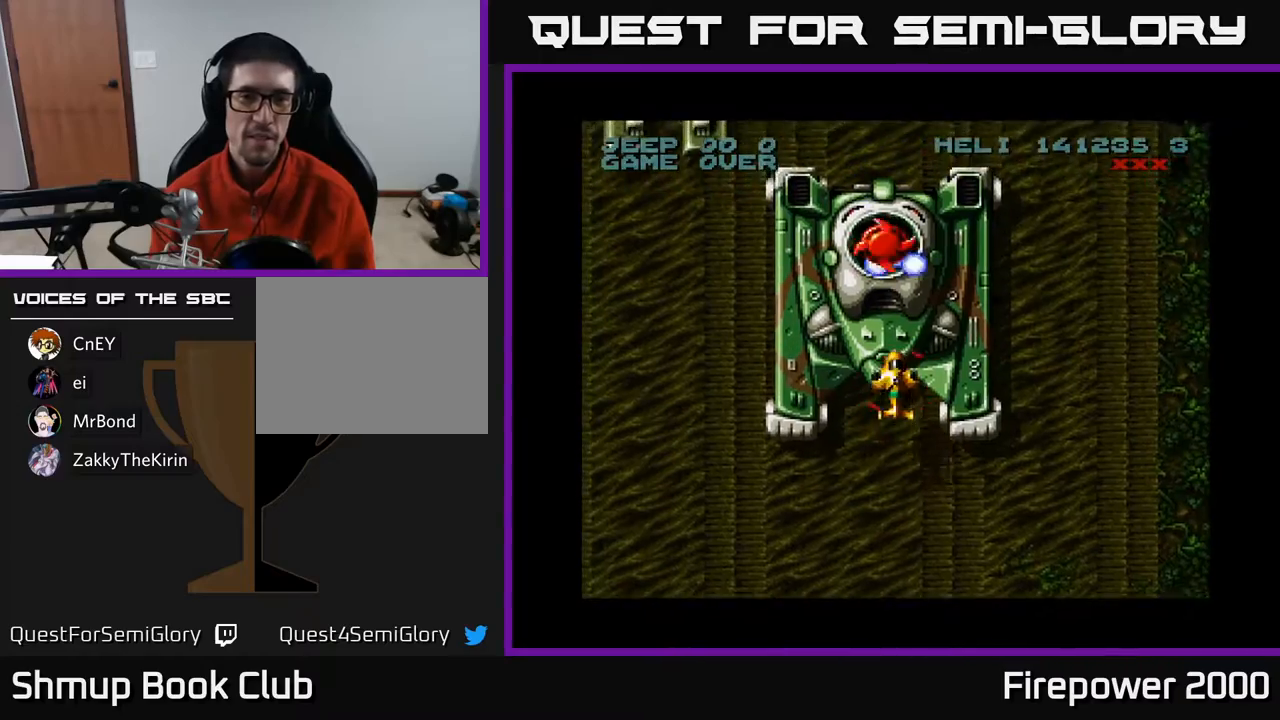
{"buttons": ["A", "DPAD_LEFT"], "events": [[350, "DPAD_LEFT", "down"]]}
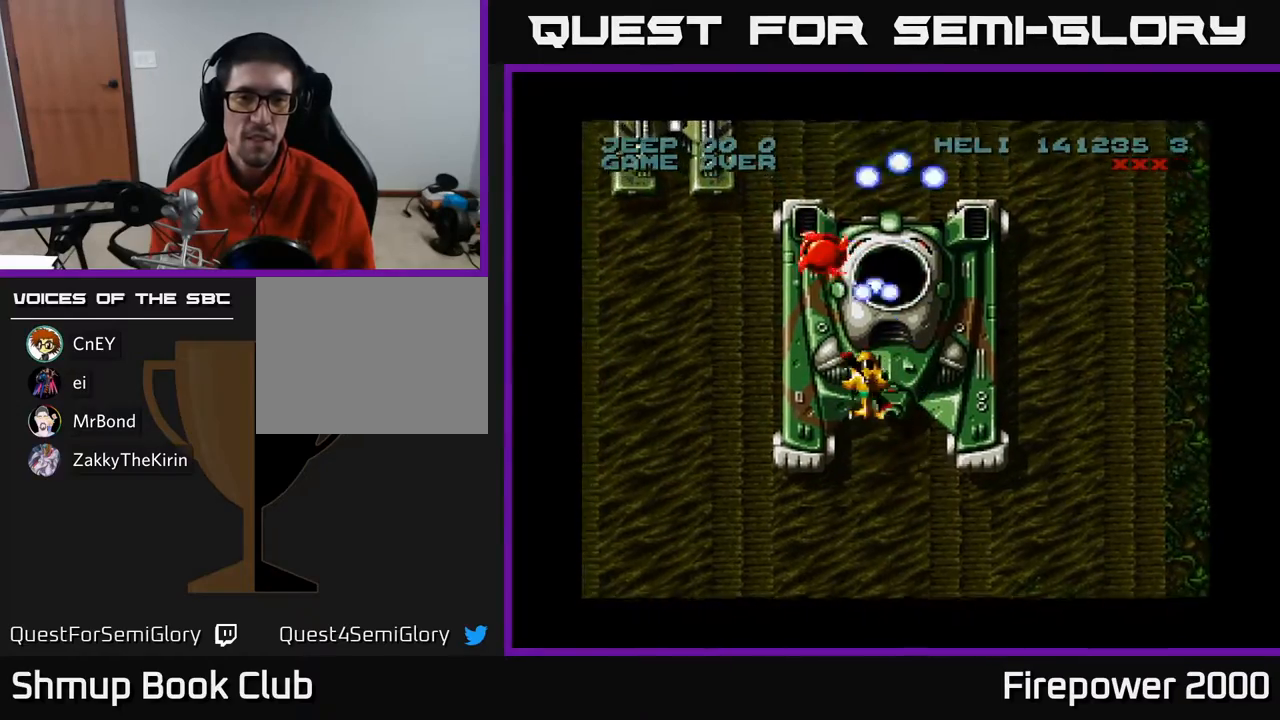
{"buttons": ["A"], "events": [[183, "DPAD_LEFT", "up"]]}
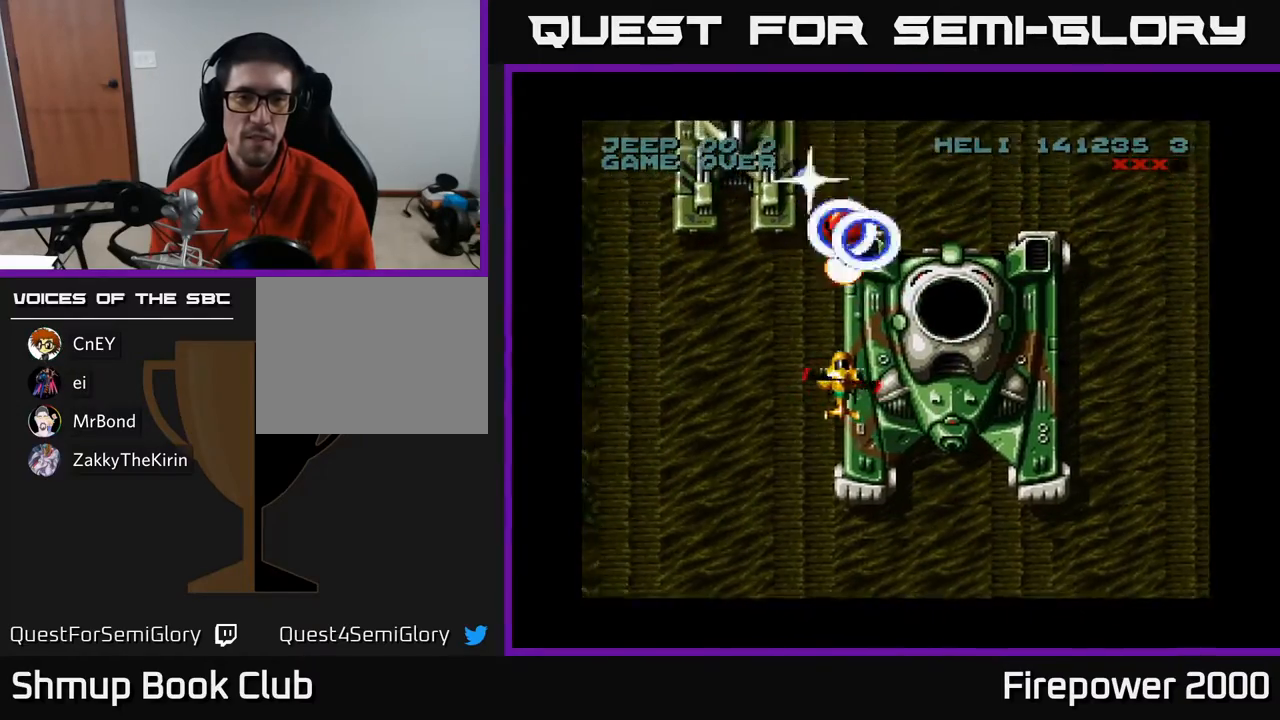
{"buttons": ["A", "DPAD_DOWN", "DPAD_LEFT"], "events": [[350, "DPAD_DOWN", "down"], [350, "DPAD_LEFT", "down"], [383, "DPAD_LEFT", "up"], [450, "DPAD_LEFT", "down"]]}
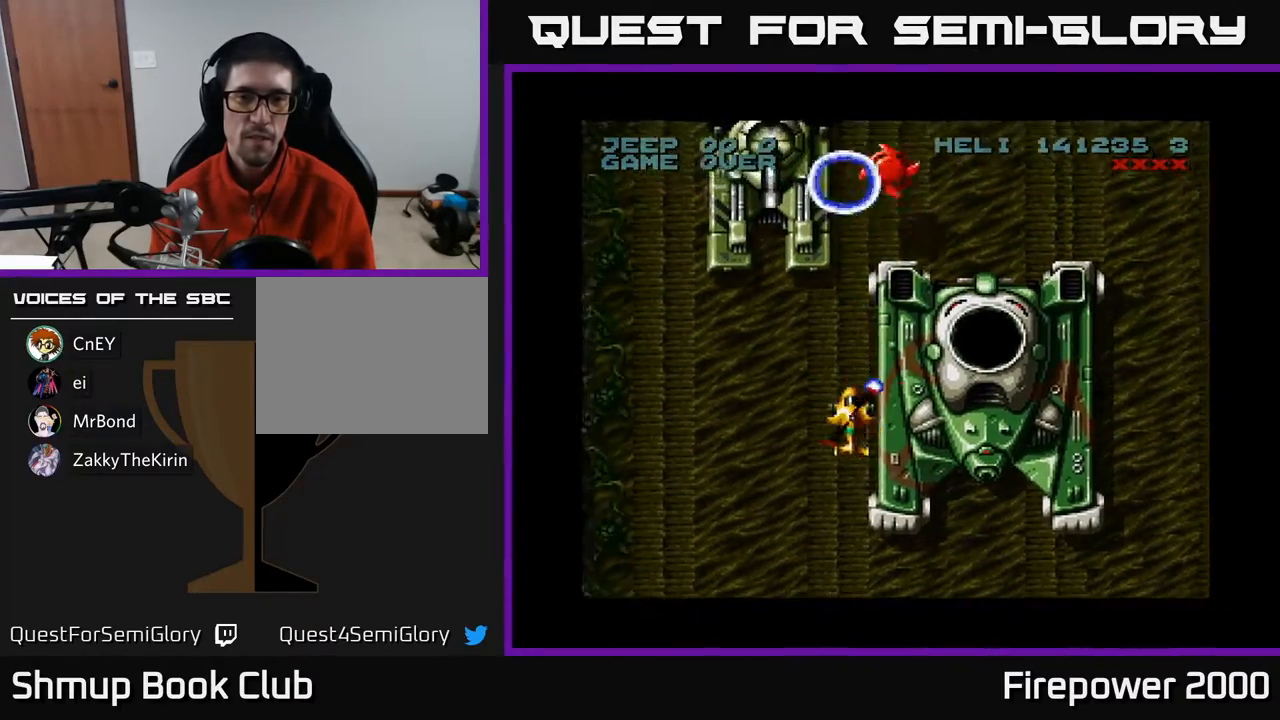
{"buttons": ["A"], "events": [[167, "DPAD_DOWN", "up"], [250, "DPAD_UP", "down"], [267, "DPAD_LEFT", "up"], [300, "DPAD_RIGHT", "down"], [367, "DPAD_UP", "up"], [383, "DPAD_RIGHT", "up"]]}